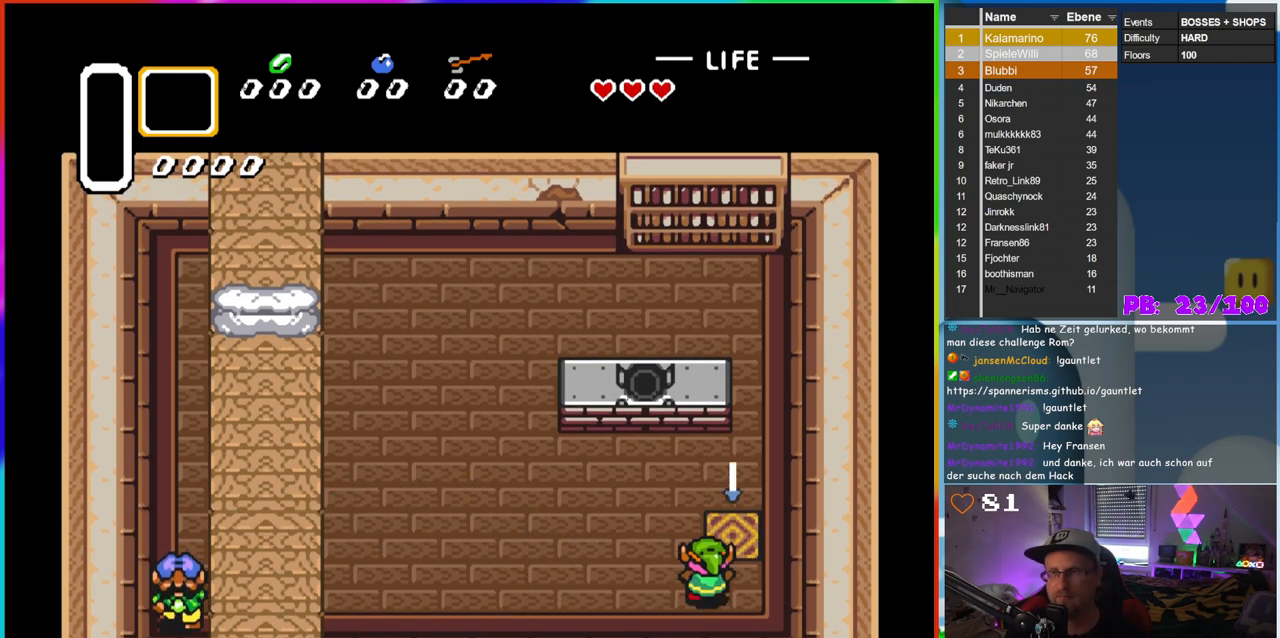
Gameplay with a controller (Nintendo layout); each line is a JSON object with the inputs held at the frame after it. "events" lists button and stick changes between this image and that frame as [ms after this image, input, new state], when the widget could be followed in between. Not read: L3 R3.
{"buttons": ["DPAD_RIGHT"], "events": [[133, "DPAD_RIGHT", "down"], [250, "DPAD_RIGHT", "up"], [250, "DPAD_UP", "down"], [400, "DPAD_RIGHT", "down"], [400, "DPAD_UP", "up"]]}
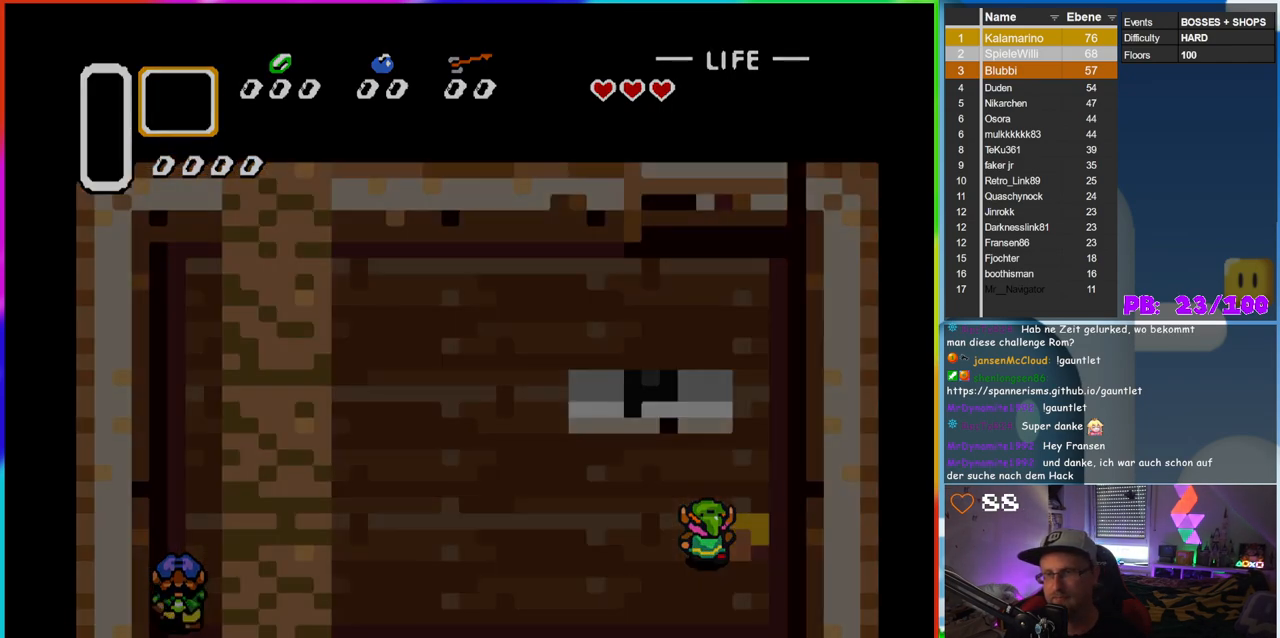
{"buttons": [], "events": [[17, "DPAD_RIGHT", "up"], [17, "DPAD_UP", "down"], [117, "DPAD_UP", "up"]]}
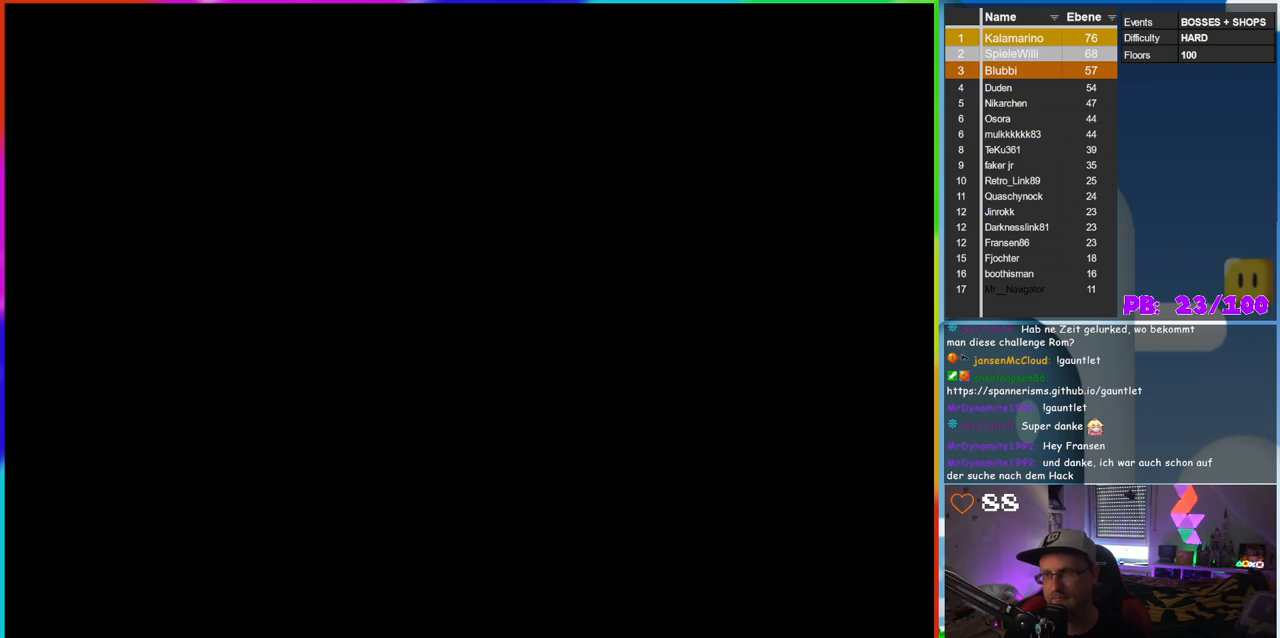
{"buttons": [], "events": []}
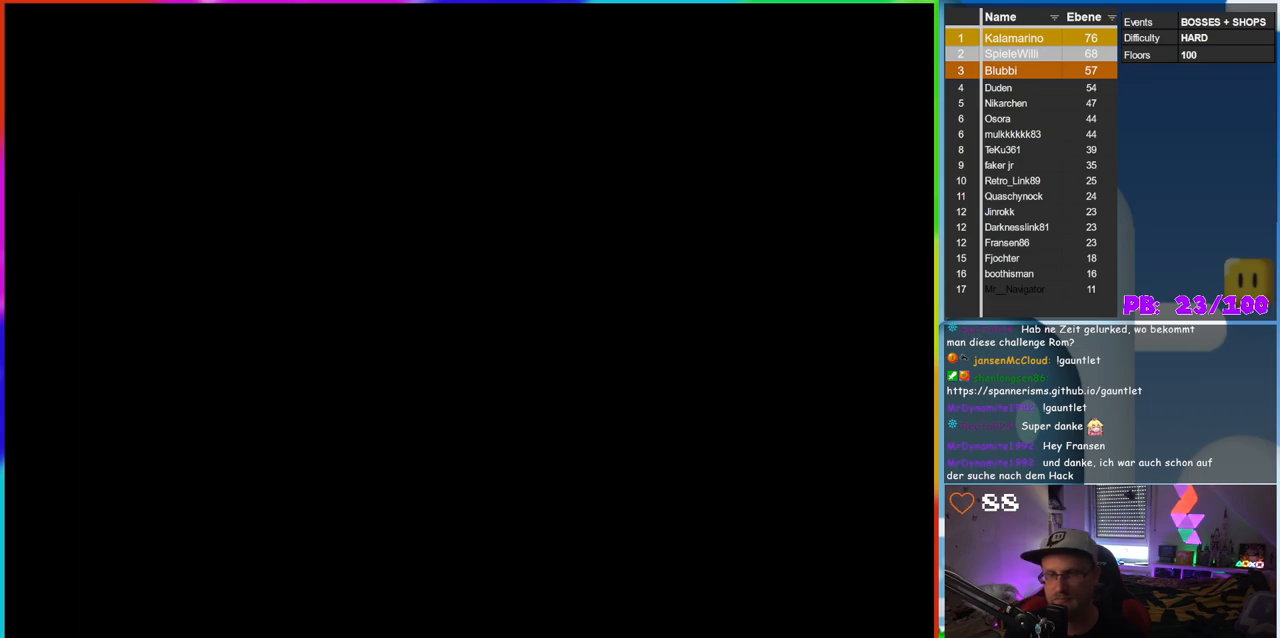
{"buttons": [], "events": []}
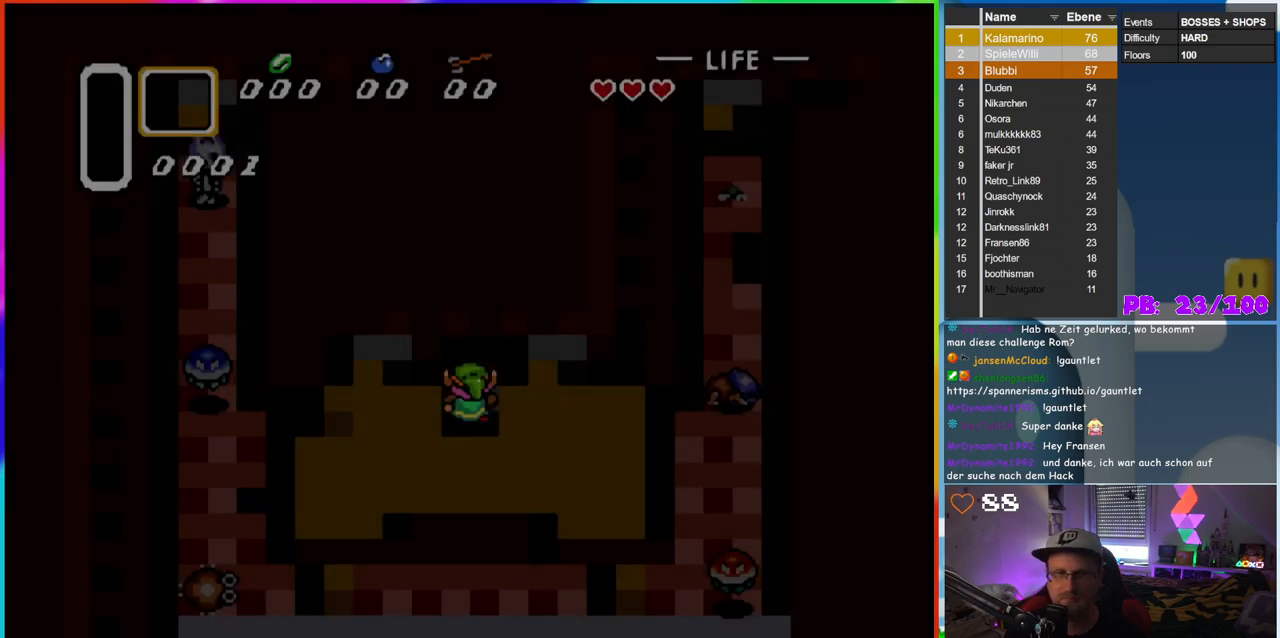
{"buttons": [], "events": []}
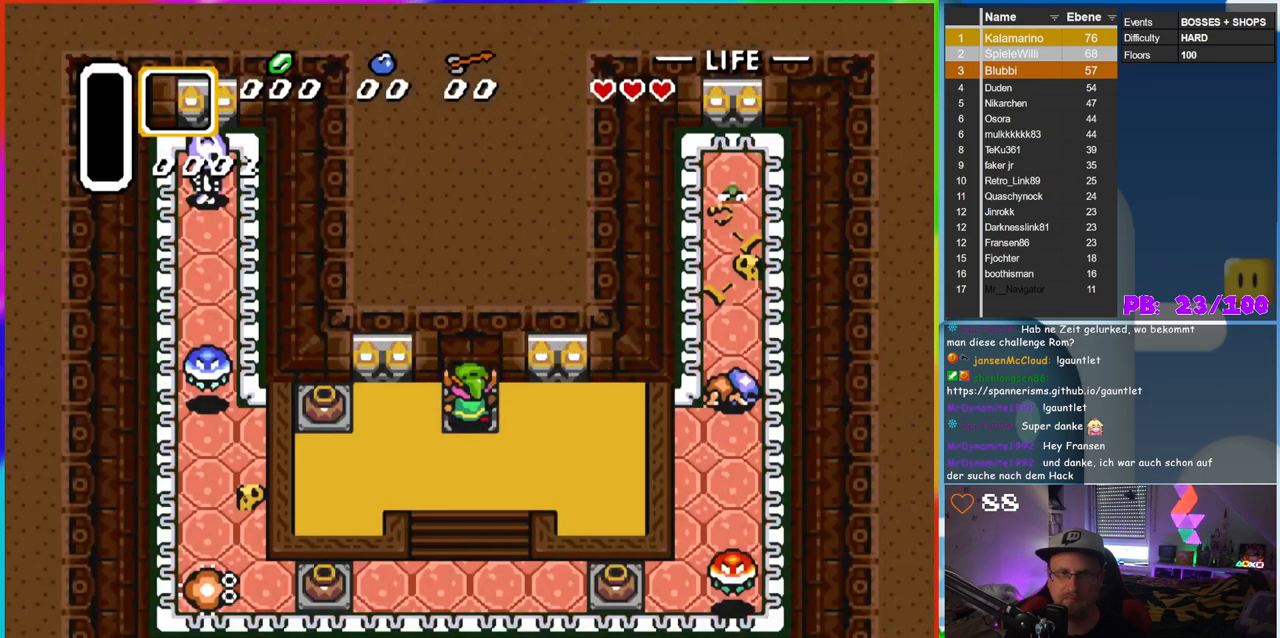
{"buttons": ["DPAD_LEFT"], "events": [[183, "DPAD_DOWN", "down"], [300, "B", "down"], [367, "B", "up"], [367, "DPAD_DOWN", "up"], [400, "DPAD_LEFT", "down"]]}
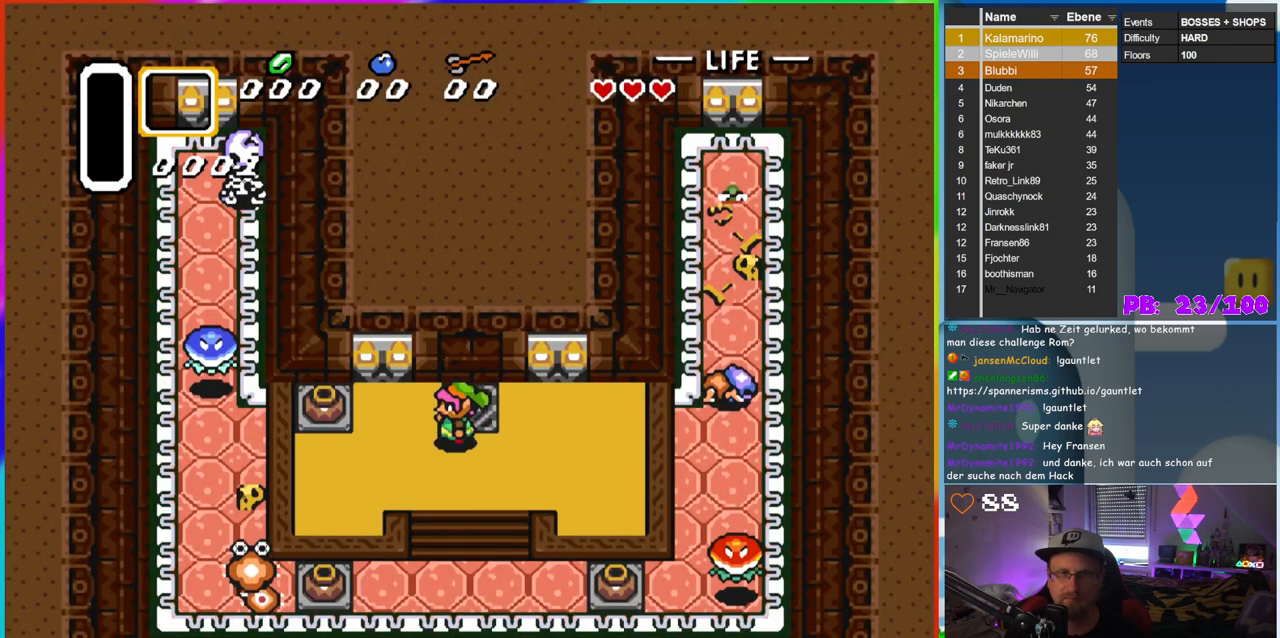
{"buttons": ["A", "DPAD_LEFT"], "events": [[33, "DPAD_UP", "down"], [150, "DPAD_UP", "up"], [350, "A", "down"]]}
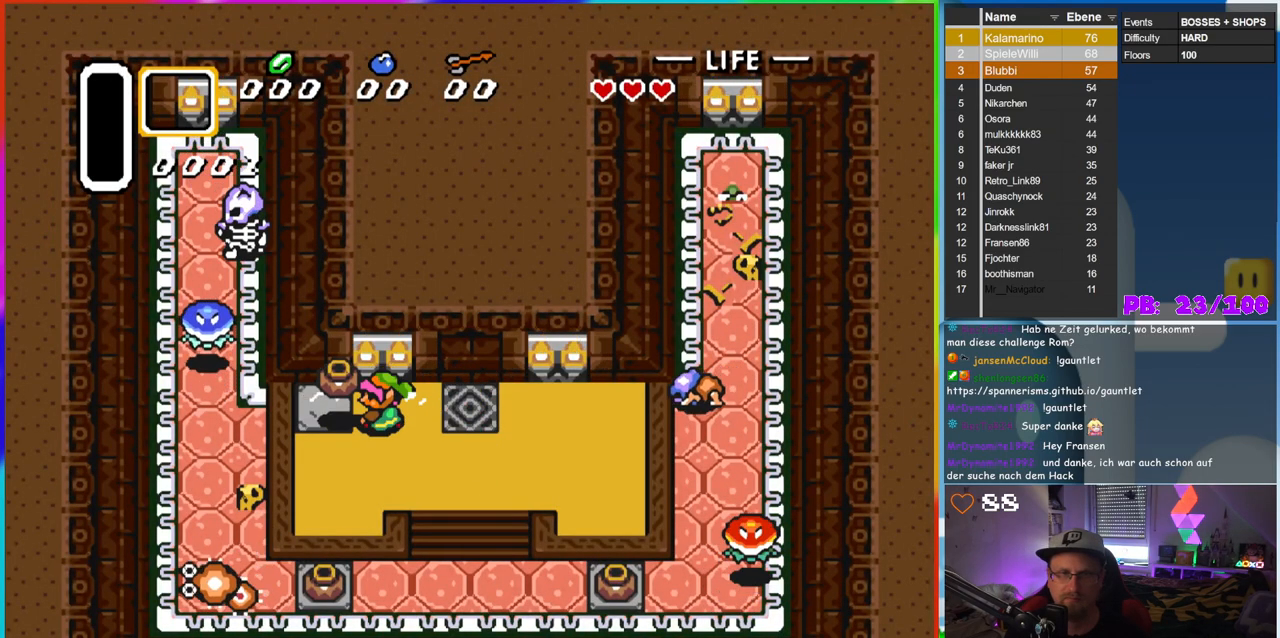
{"buttons": ["DPAD_RIGHT"], "events": [[67, "A", "up"], [217, "DPAD_LEFT", "up"], [267, "DPAD_UP", "down"], [283, "DPAD_UP", "up"], [300, "DPAD_LEFT", "down"], [450, "DPAD_LEFT", "up"], [467, "DPAD_RIGHT", "down"]]}
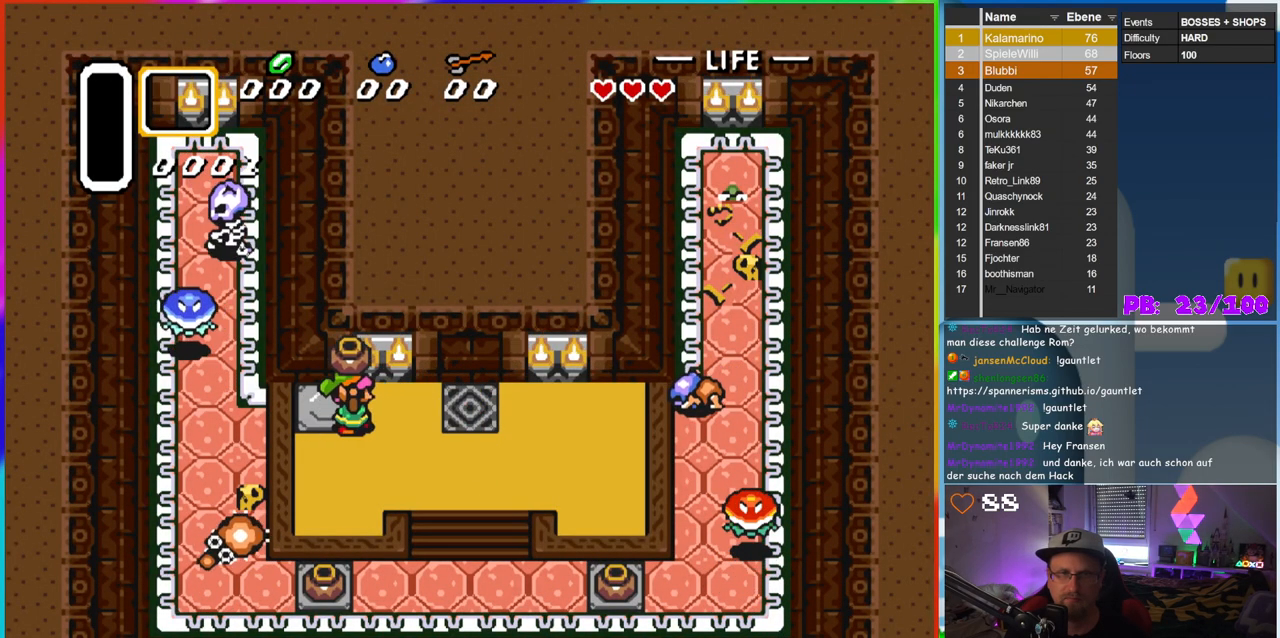
{"buttons": ["DPAD_DOWN"], "events": [[333, "DPAD_DOWN", "down"], [467, "DPAD_RIGHT", "up"]]}
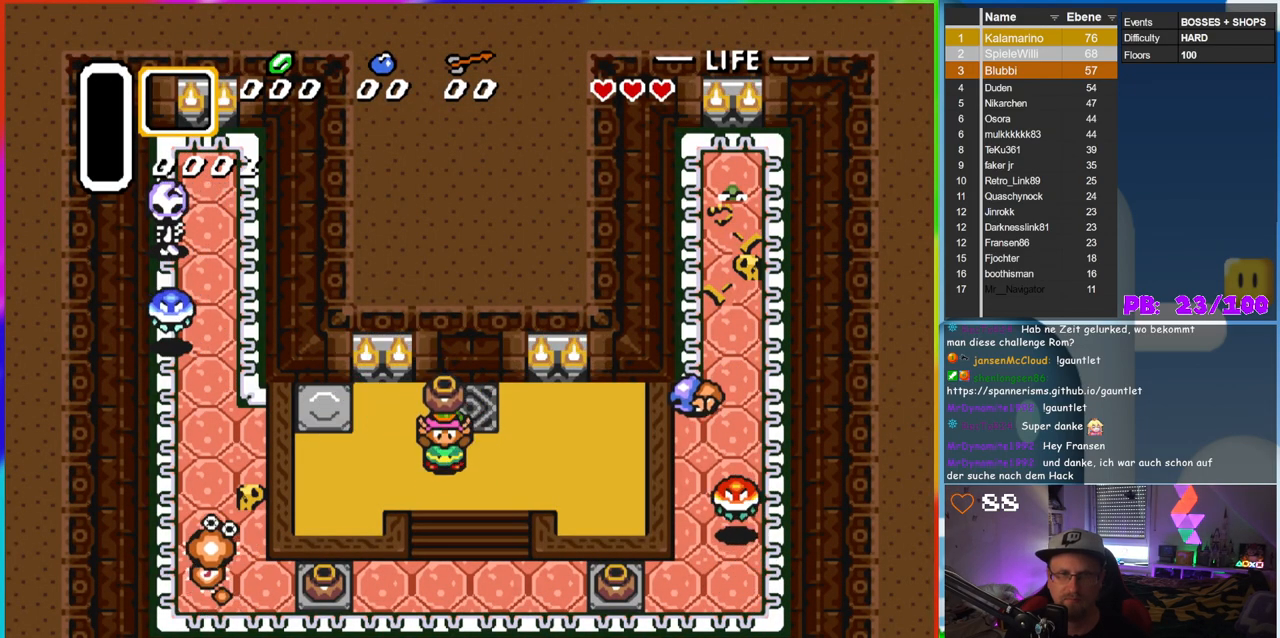
{"buttons": ["DPAD_RIGHT"], "events": [[233, "DPAD_DOWN", "up"], [250, "DPAD_RIGHT", "down"], [300, "DPAD_RIGHT", "up"], [367, "DPAD_RIGHT", "down"]]}
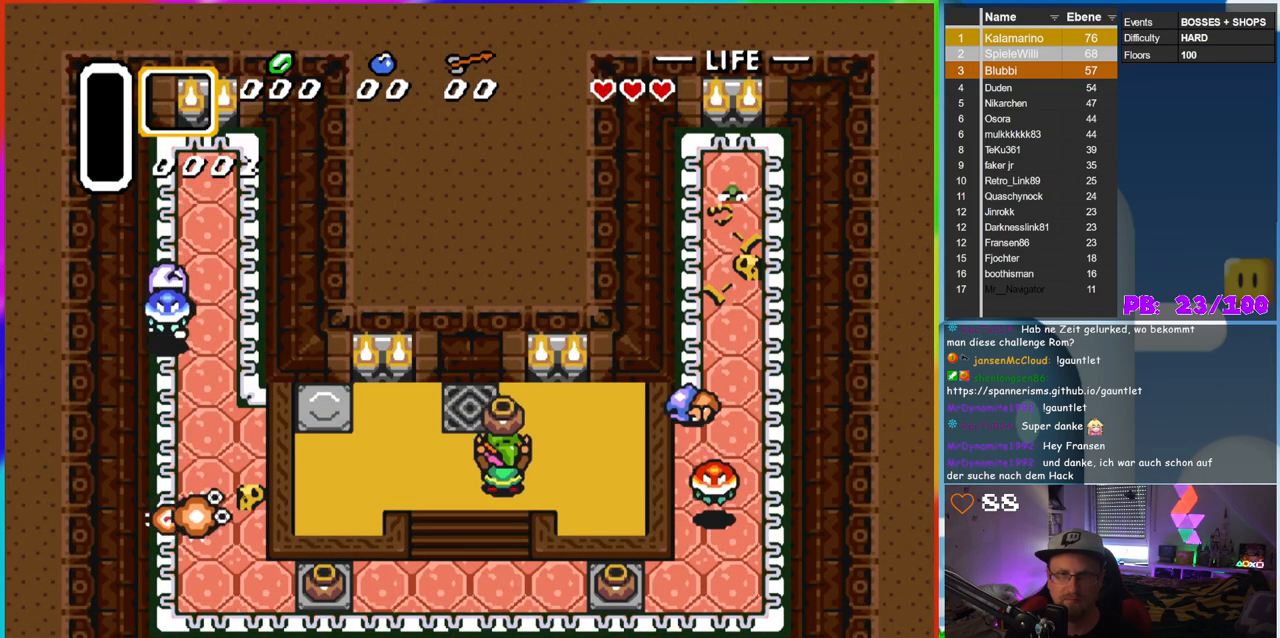
{"buttons": ["A", "DPAD_DOWN"], "events": [[17, "DPAD_UP", "down"], [50, "DPAD_RIGHT", "up"], [200, "DPAD_RIGHT", "down"], [233, "DPAD_UP", "up"], [383, "A", "down"], [483, "DPAD_DOWN", "down"], [483, "DPAD_RIGHT", "up"]]}
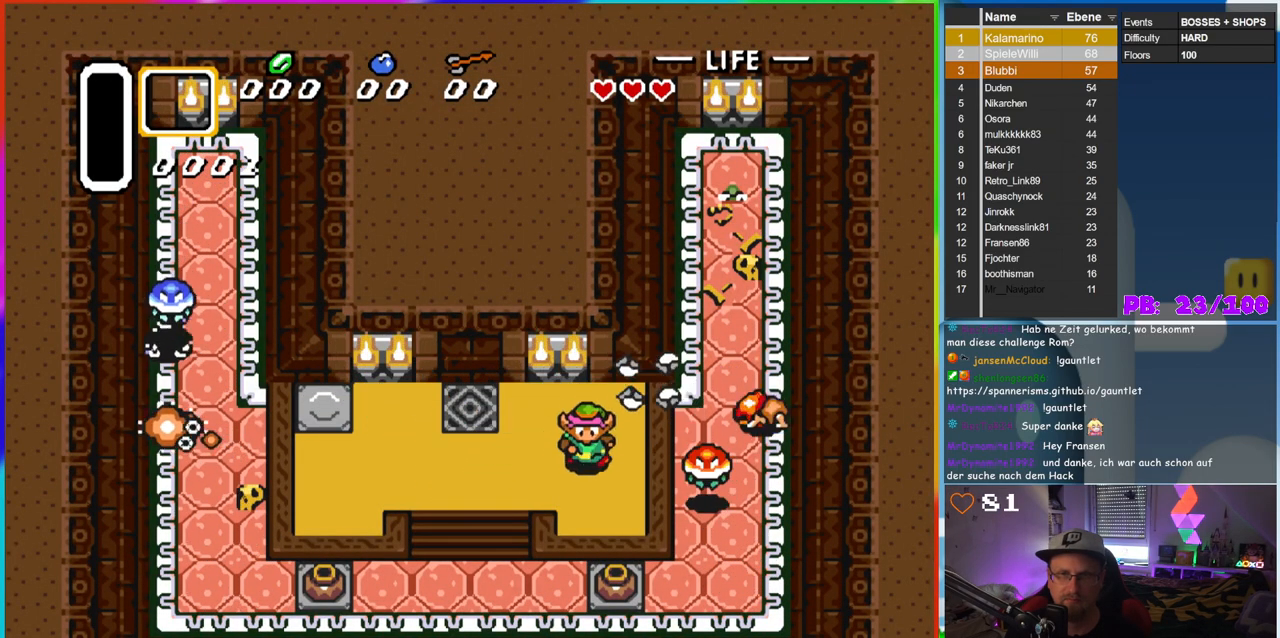
{"buttons": ["DPAD_DOWN"], "events": [[50, "A", "up"], [50, "DPAD_LEFT", "down"], [333, "DPAD_DOWN", "up"], [367, "DPAD_DOWN", "down"], [450, "DPAD_LEFT", "up"]]}
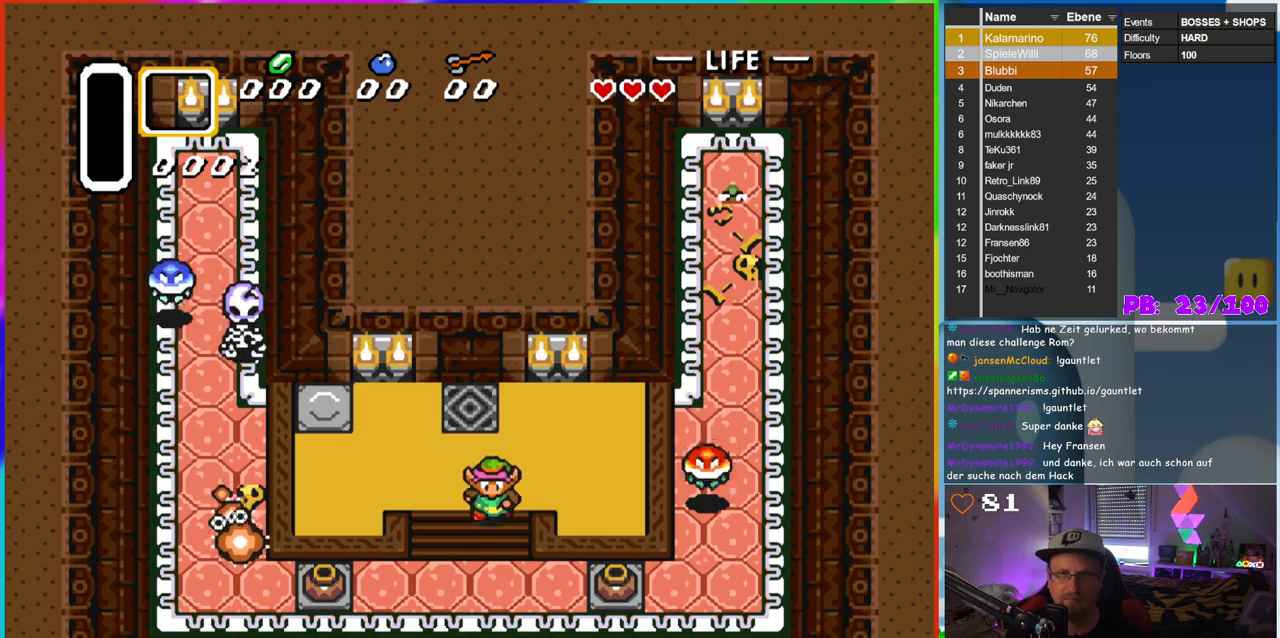
{"buttons": ["DPAD_DOWN", "DPAD_RIGHT"], "events": [[367, "DPAD_RIGHT", "down"]]}
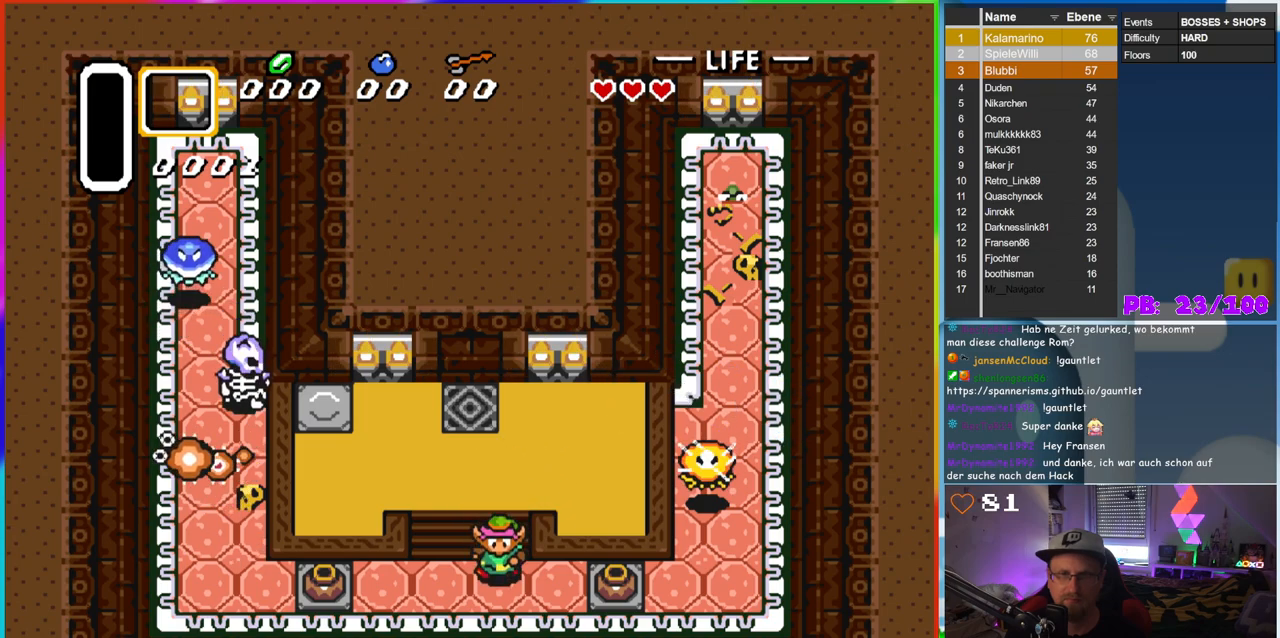
{"buttons": ["A", "DPAD_RIGHT"], "events": [[233, "DPAD_DOWN", "up"], [400, "A", "down"]]}
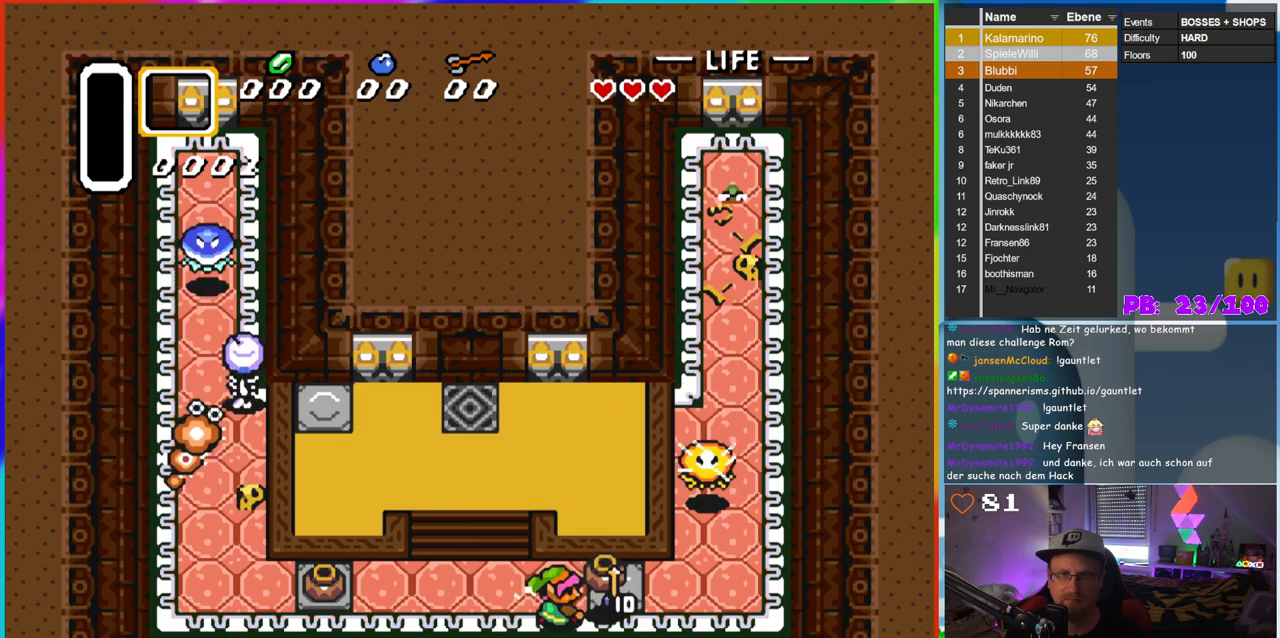
{"buttons": ["DPAD_RIGHT"], "events": [[83, "A", "up"]]}
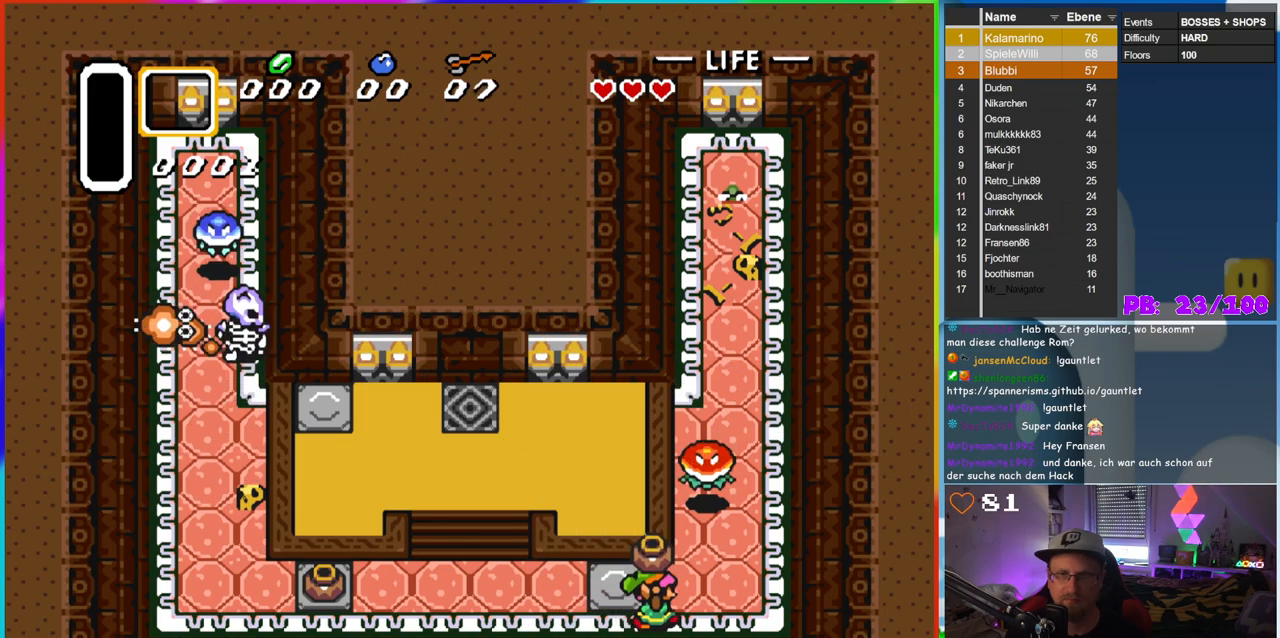
{"buttons": ["A"], "events": [[267, "DPAD_RIGHT", "up"], [283, "DPAD_UP", "down"], [350, "A", "down"], [400, "DPAD_UP", "up"]]}
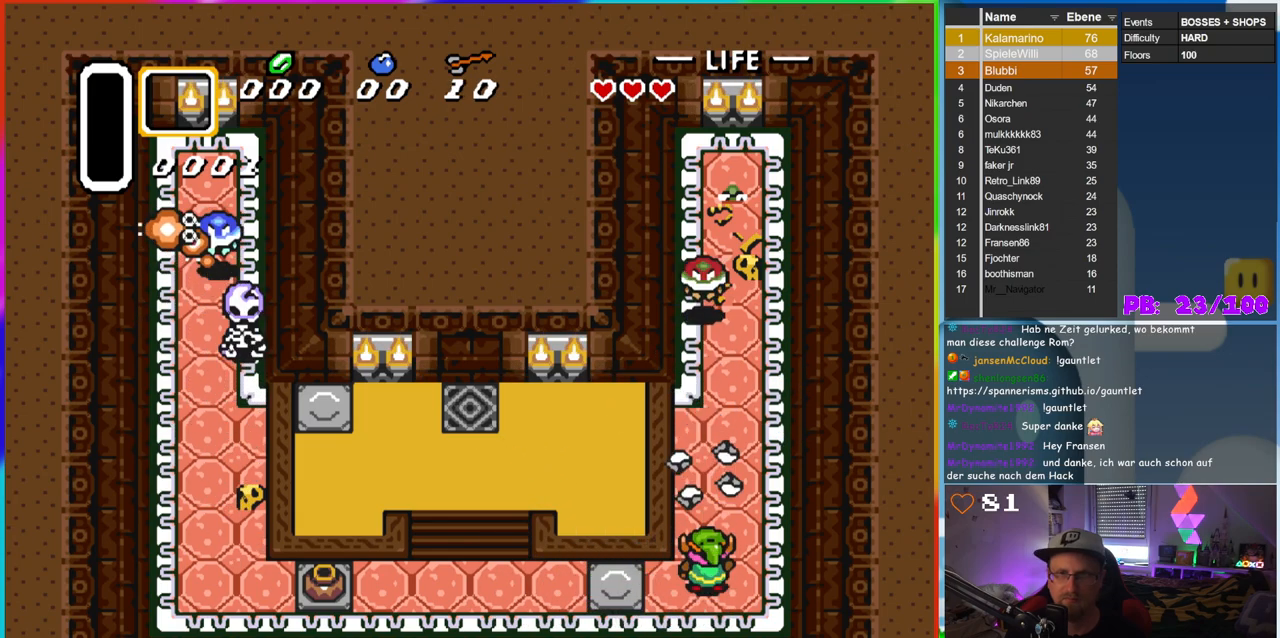
{"buttons": ["DPAD_UP"], "events": [[33, "A", "up"], [333, "DPAD_UP", "down"]]}
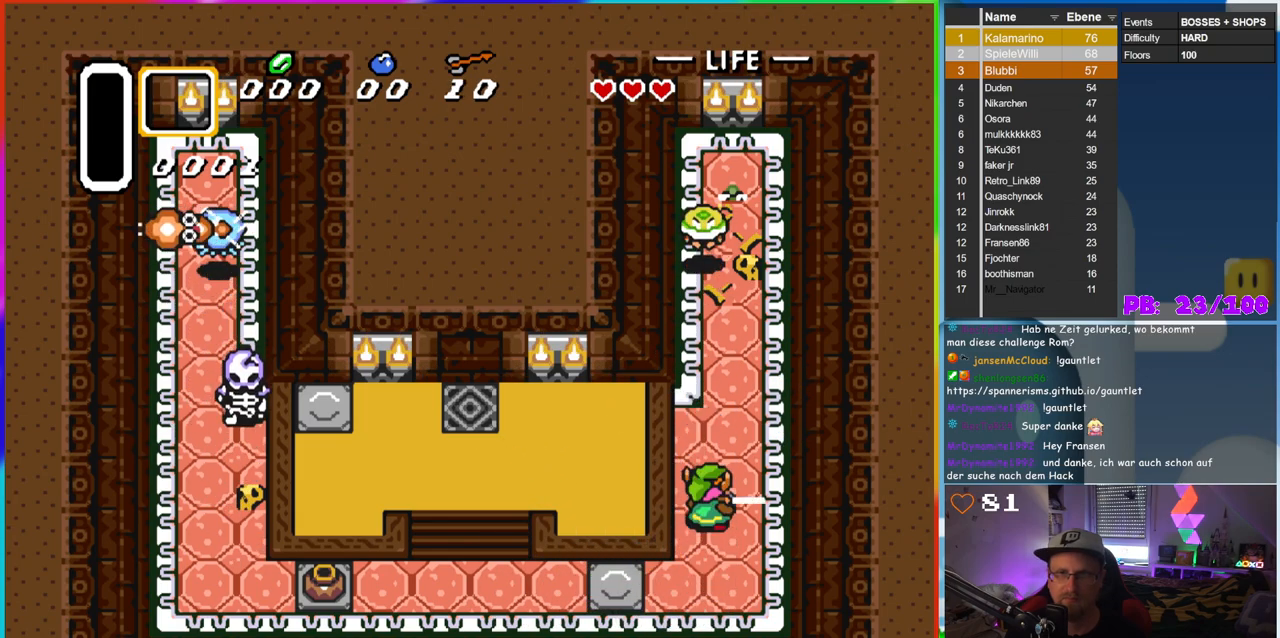
{"buttons": ["DPAD_UP"], "events": [[50, "B", "down"], [317, "B", "up"]]}
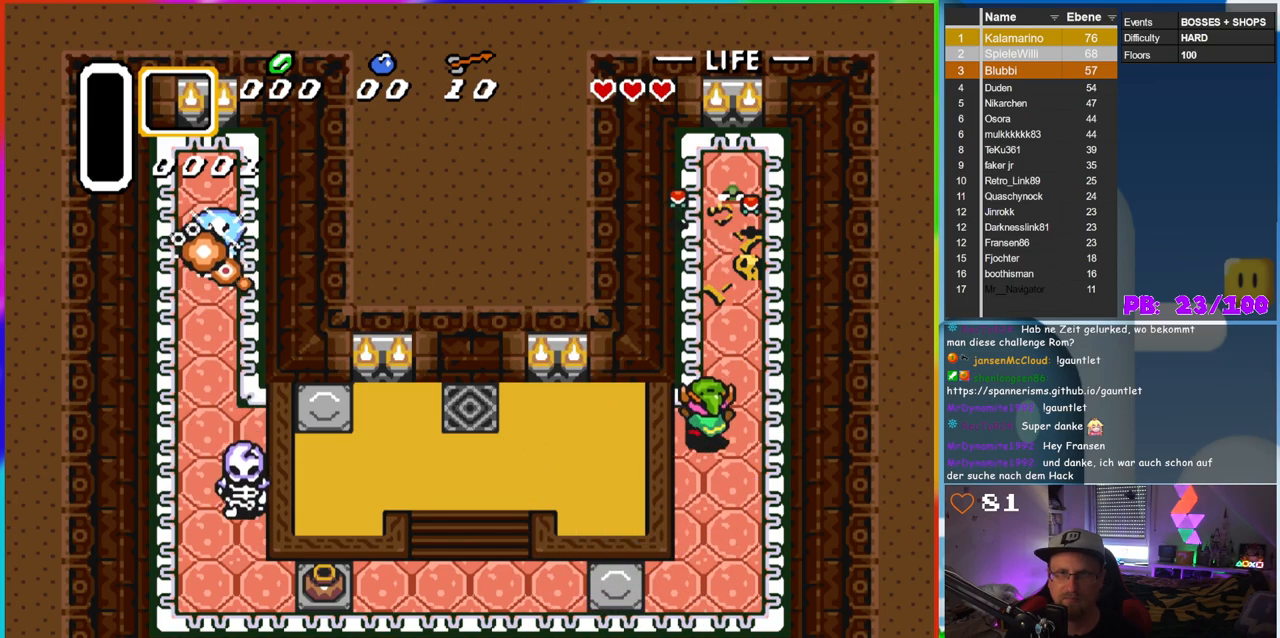
{"buttons": ["DPAD_UP"], "events": [[350, "DPAD_RIGHT", "down"], [500, "DPAD_RIGHT", "up"]]}
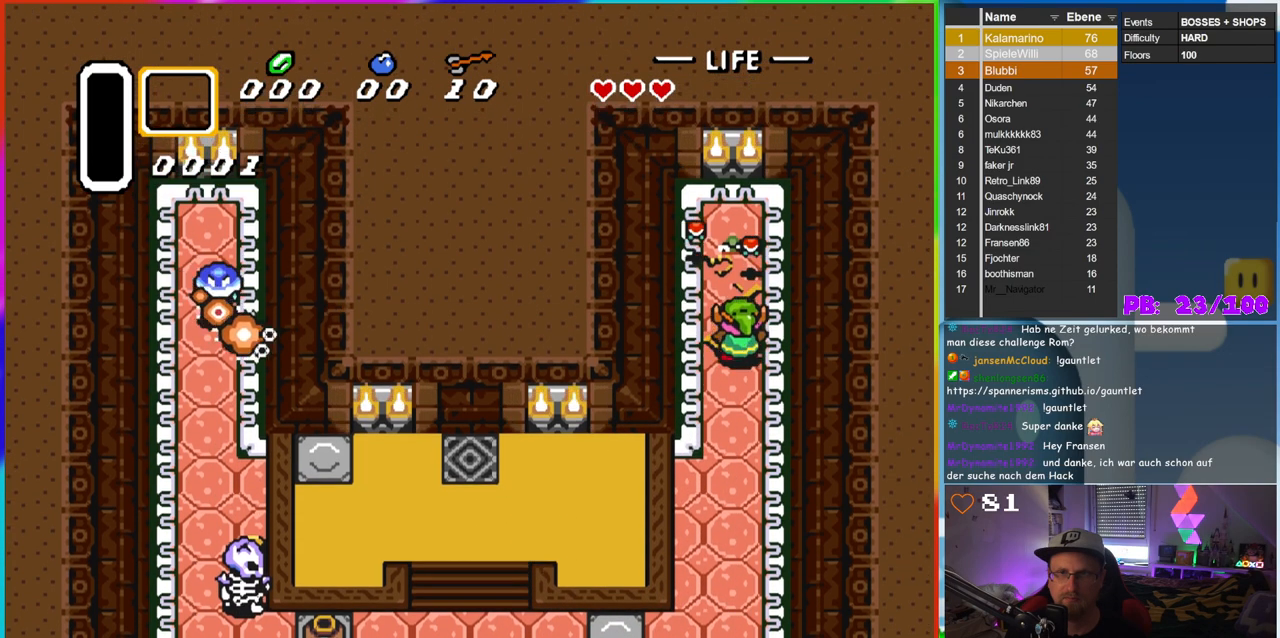
{"buttons": ["DPAD_LEFT"], "events": [[200, "B", "down"], [267, "DPAD_UP", "up"], [350, "B", "up"], [417, "DPAD_LEFT", "down"]]}
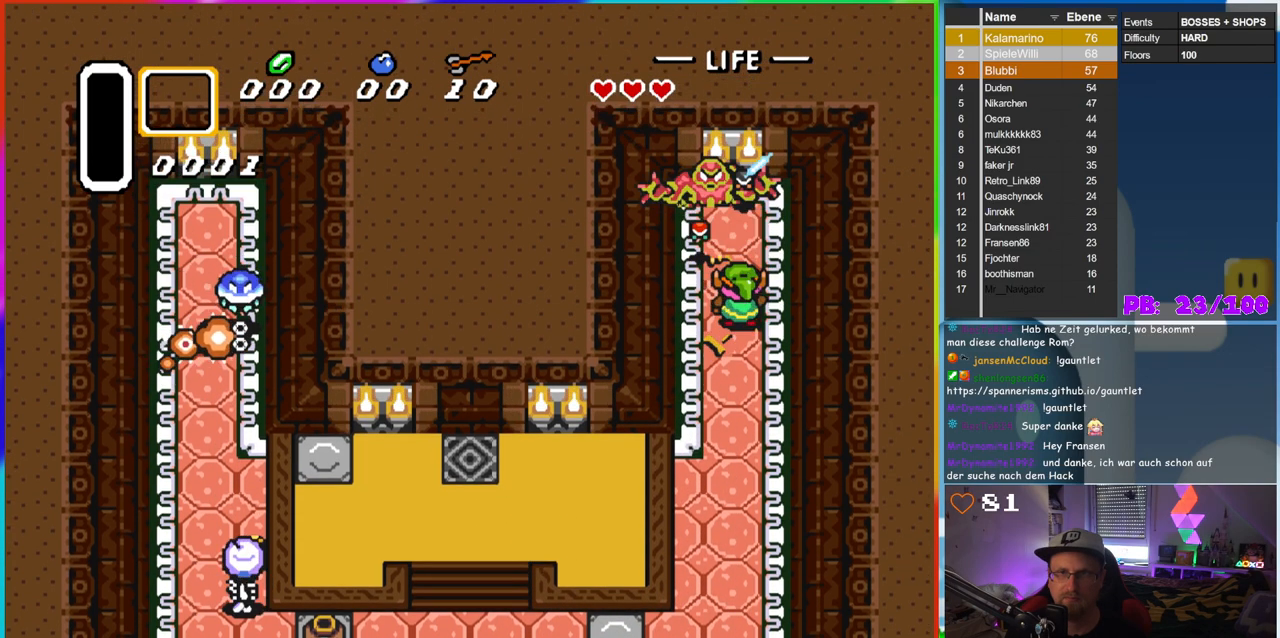
{"buttons": ["DPAD_DOWN"], "events": [[50, "DPAD_LEFT", "up"], [483, "DPAD_DOWN", "down"]]}
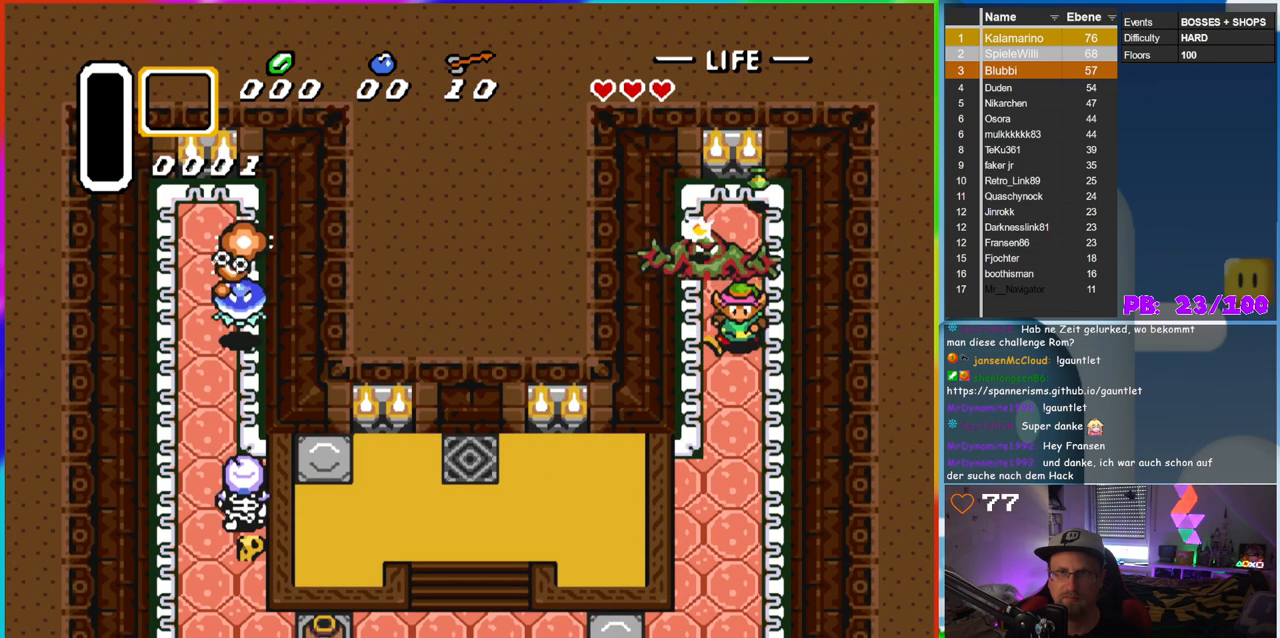
{"buttons": ["B", "DPAD_UP"], "events": [[417, "DPAD_LEFT", "down"], [433, "DPAD_DOWN", "up"], [450, "DPAD_LEFT", "up"], [450, "DPAD_UP", "down"], [500, "B", "down"]]}
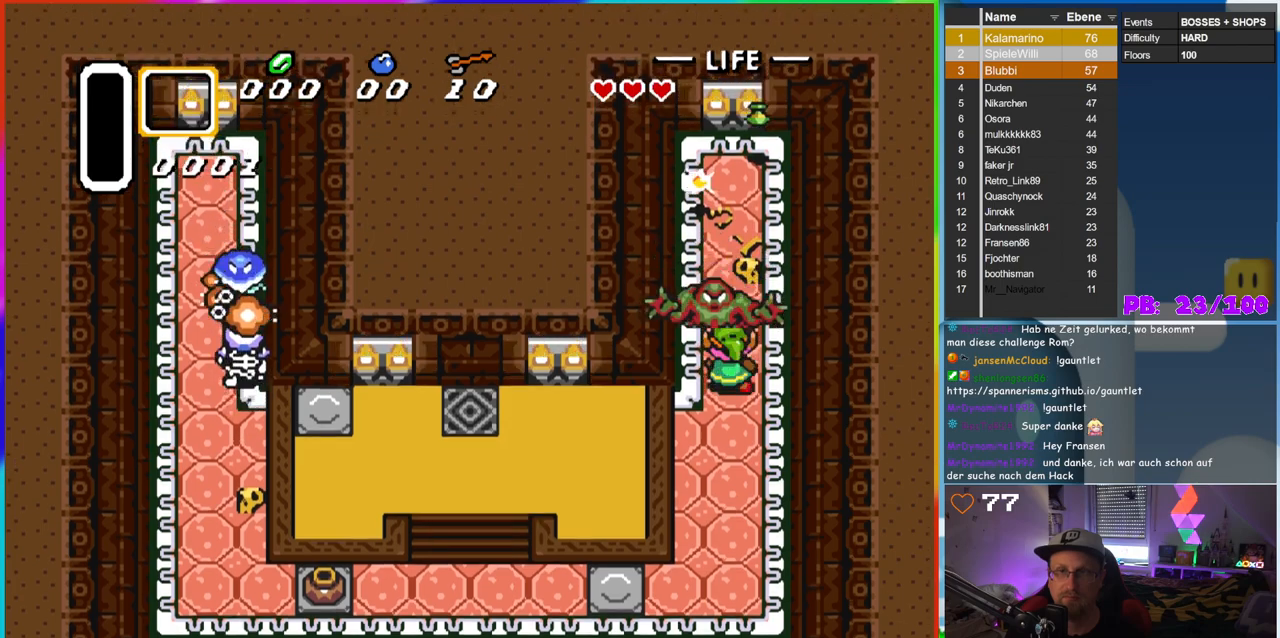
{"buttons": [], "events": [[17, "DPAD_UP", "up"], [100, "DPAD_DOWN", "down"], [183, "B", "up"], [350, "DPAD_DOWN", "up"]]}
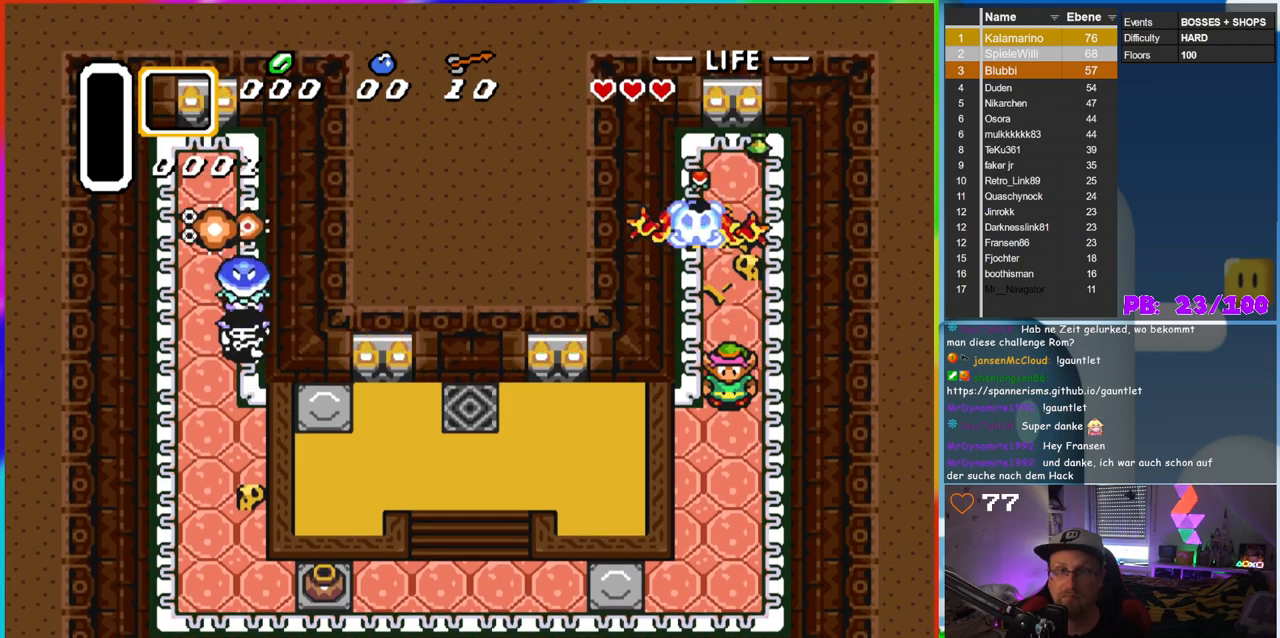
{"buttons": ["DPAD_UP"], "events": [[283, "DPAD_UP", "down"]]}
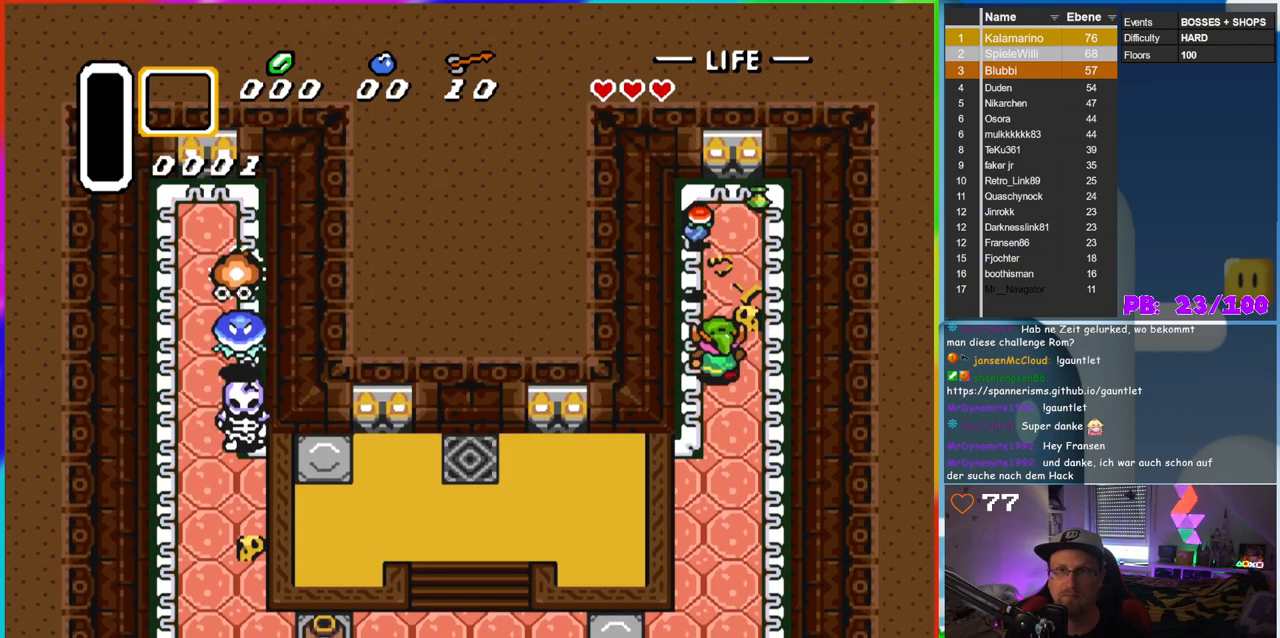
{"buttons": ["B"], "events": [[17, "DPAD_LEFT", "down"], [117, "DPAD_LEFT", "up"], [350, "B", "down"], [400, "DPAD_UP", "up"]]}
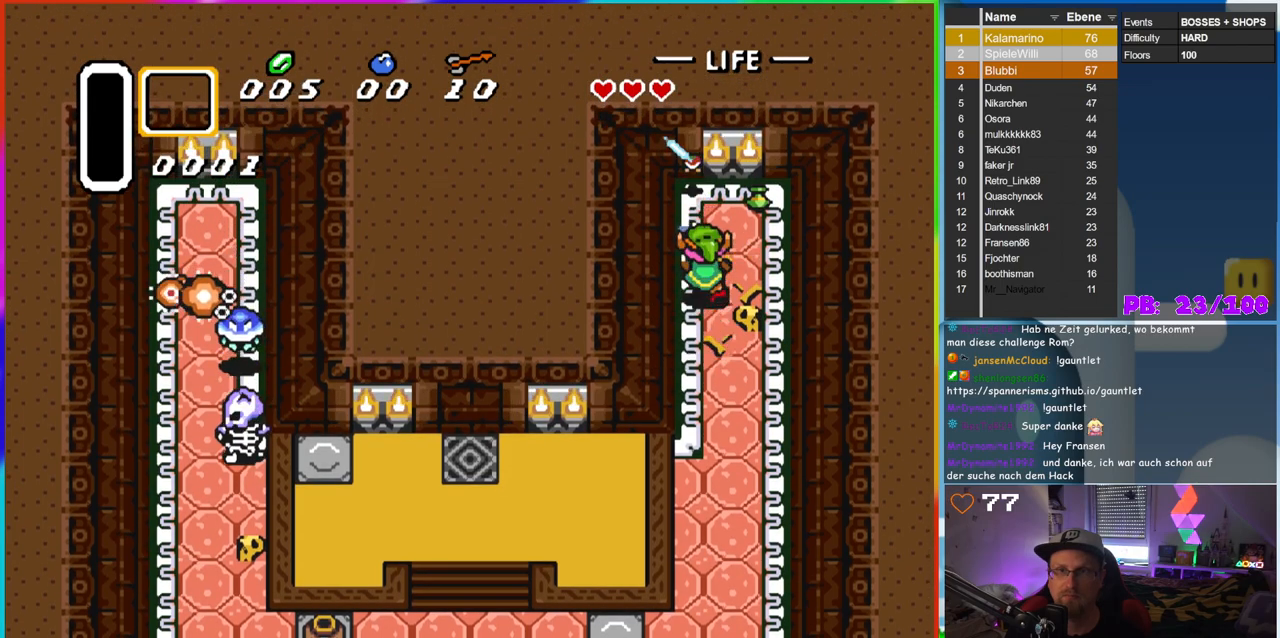
{"buttons": ["DPAD_RIGHT"], "events": [[67, "B", "up"], [200, "DPAD_UP", "down"], [417, "DPAD_RIGHT", "down"], [433, "DPAD_UP", "up"]]}
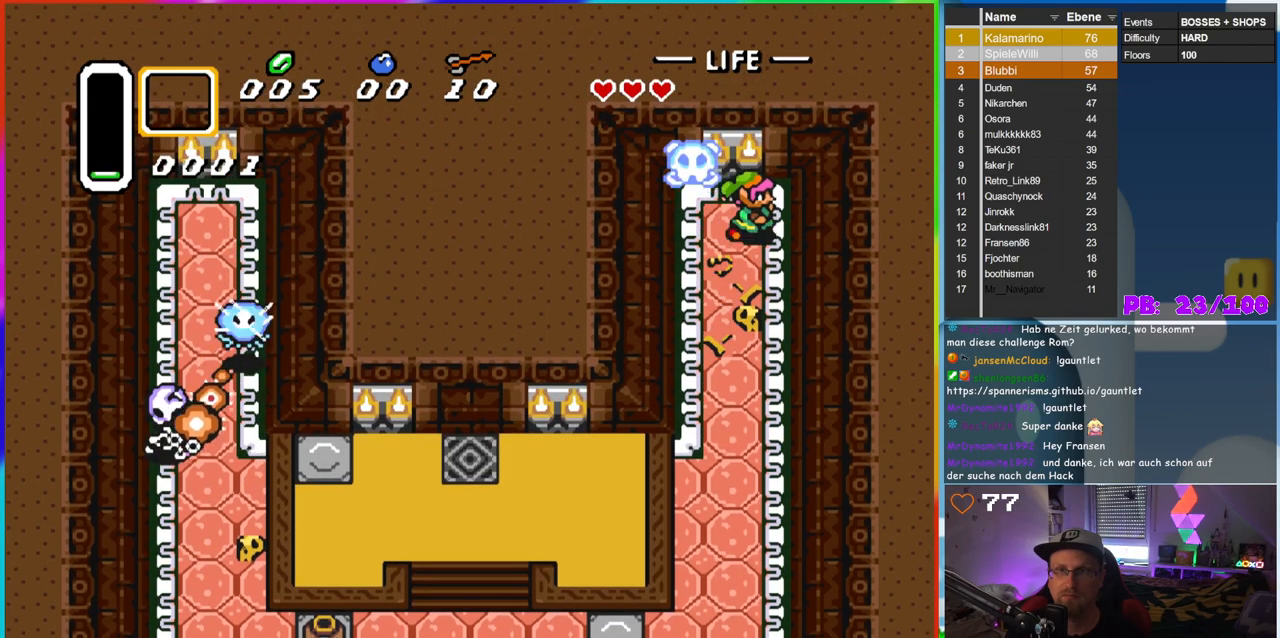
{"buttons": [], "events": [[83, "DPAD_RIGHT", "up"], [250, "DPAD_LEFT", "down"], [450, "DPAD_LEFT", "up"]]}
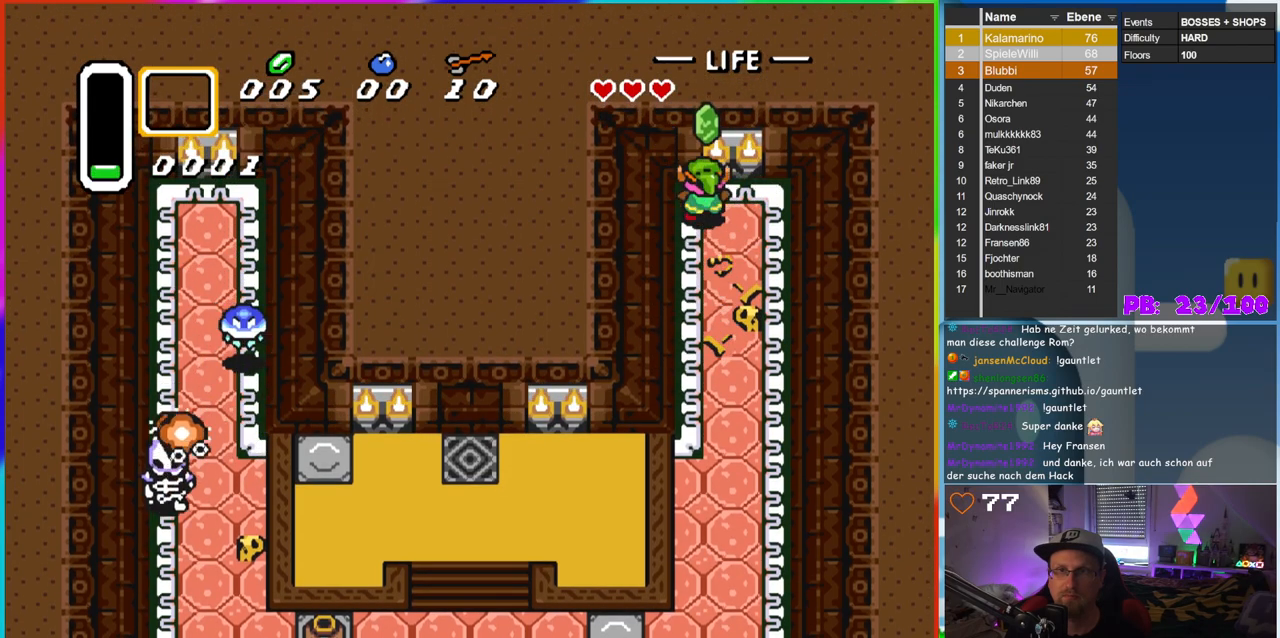
{"buttons": ["DPAD_DOWN"], "events": [[17, "DPAD_UP", "down"], [117, "DPAD_UP", "up"], [133, "DPAD_RIGHT", "down"], [167, "DPAD_RIGHT", "up"], [250, "DPAD_DOWN", "down"]]}
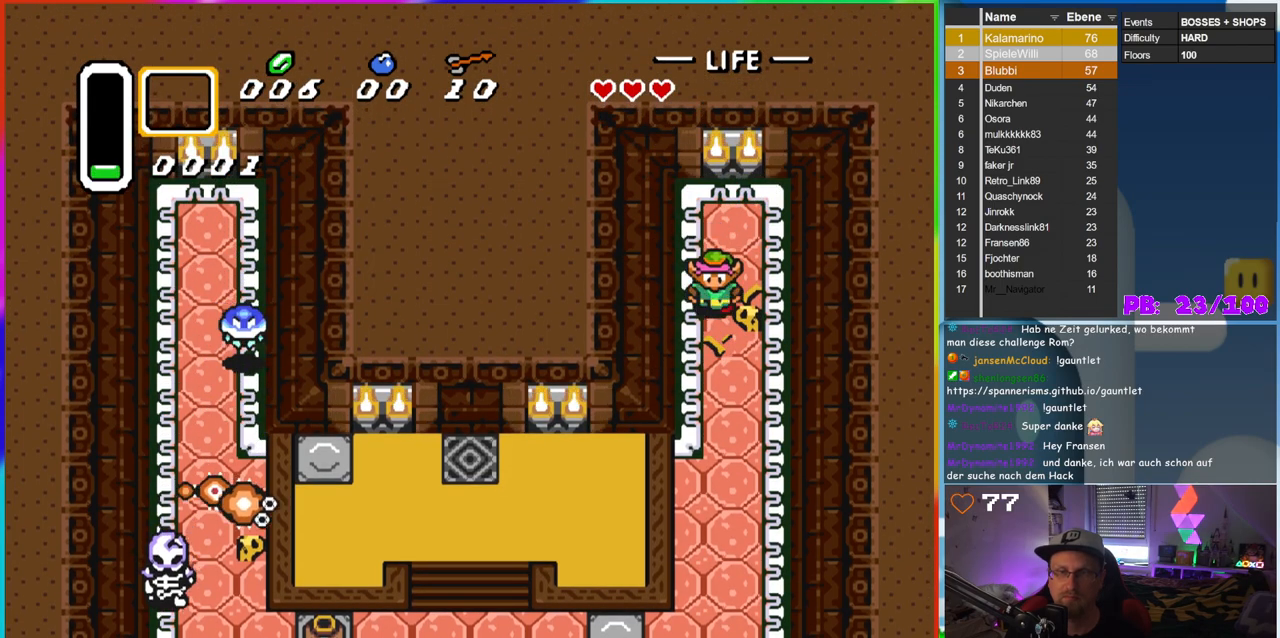
{"buttons": ["DPAD_DOWN"], "events": []}